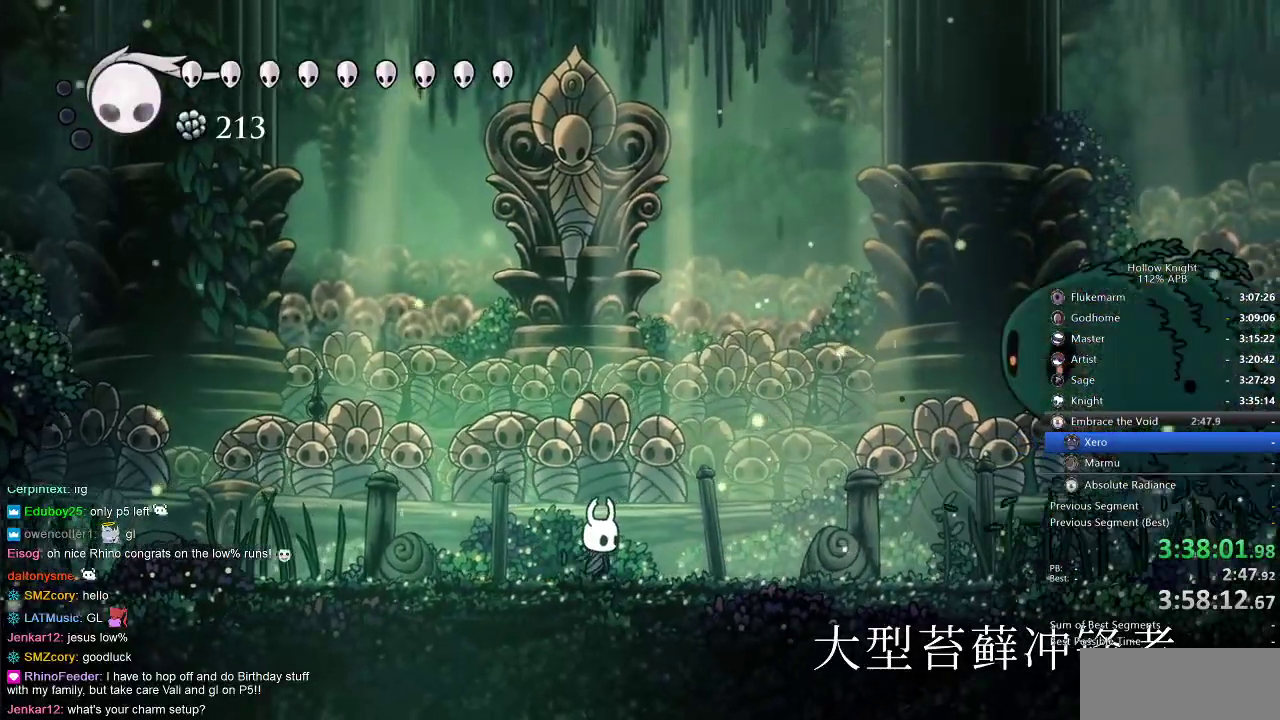
Gameplay with keyboard; each line is a JSON object with the keys held at the frame after it. "events" lists presses ("down") and releases ("up") of "cdash", "dash", "dnail", "down", "heal", "inv", "jump", "left", "nail", "right", "spell" and "up" between this image and that frame as [ms after this image, input, new state], when the widget could be followed in between. No other keys are recorded. Mouse input is not recorded. Key names are as the overlay labels them; some are game actions (e.g. jump) rather than physical keys.
{"keys": ["jump", "up"], "events": [[250, "right", "down"], [434, "right", "up"], [434, "up", "down"], [500, "jump", "down"]]}
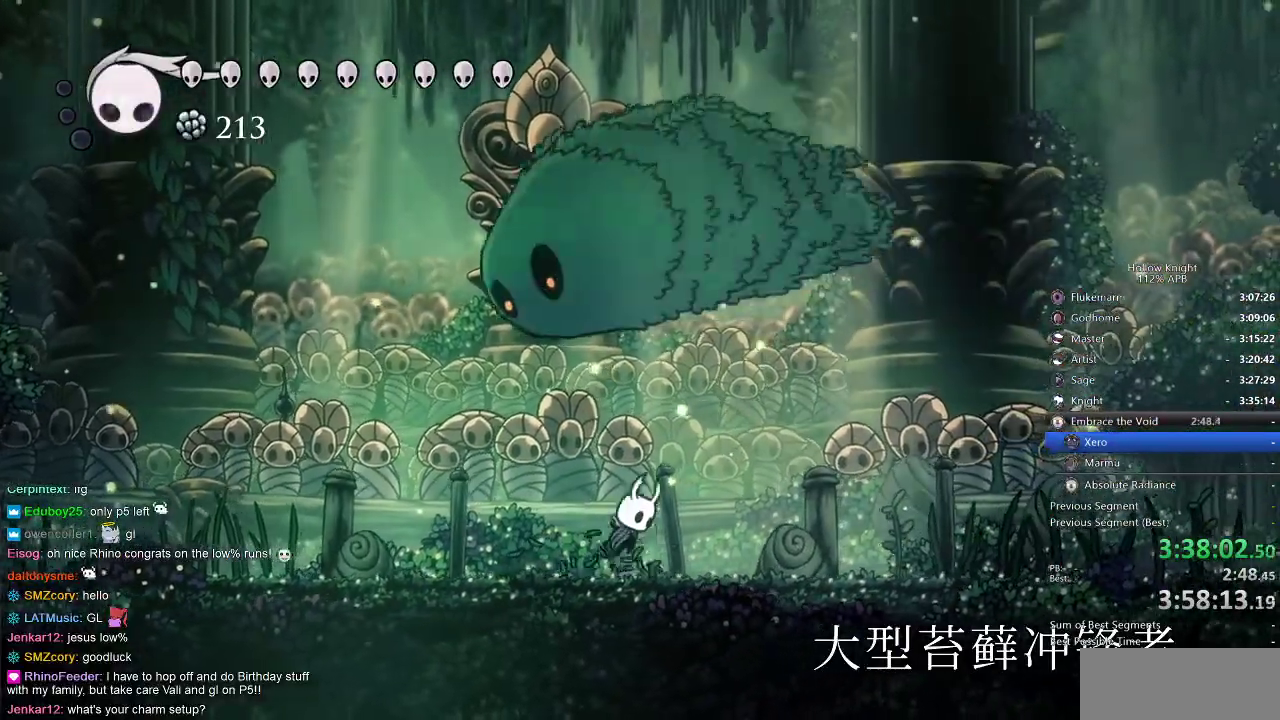
{"keys": ["spell"], "events": [[17, "right", "down"], [84, "nail", "down"], [167, "jump", "up"], [234, "left", "down"], [234, "nail", "up"], [234, "right", "up"], [234, "up", "up"], [367, "left", "up"], [367, "nail", "down"], [400, "nail", "up"], [500, "spell", "down"]]}
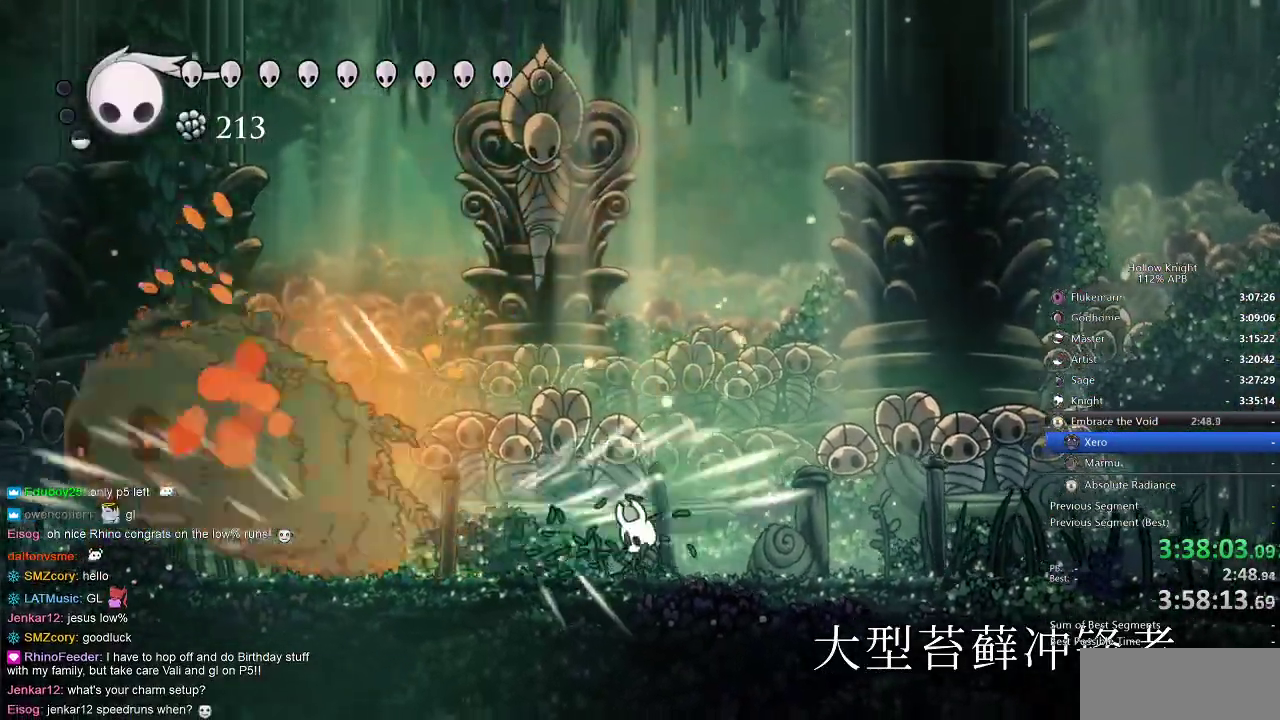
{"keys": ["left"], "events": [[100, "spell", "up"], [317, "left", "down"]]}
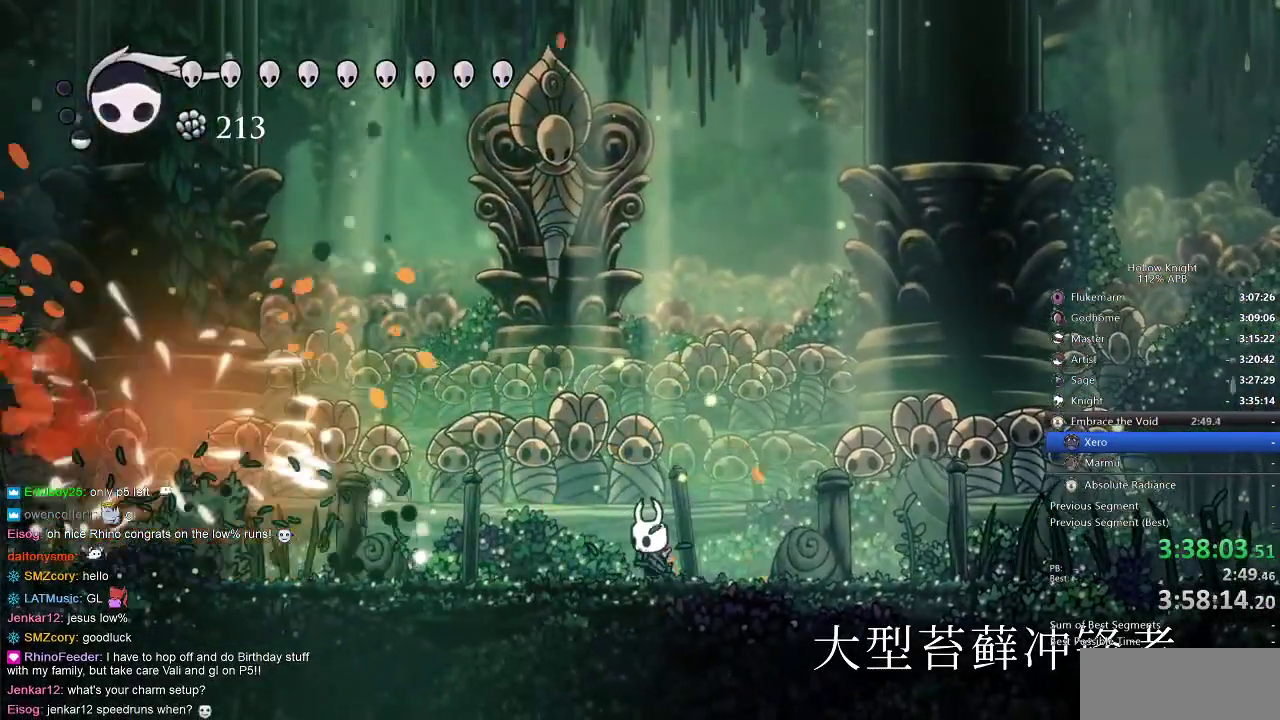
{"keys": [], "events": [[267, "left", "up"], [267, "right", "down"], [400, "right", "up"]]}
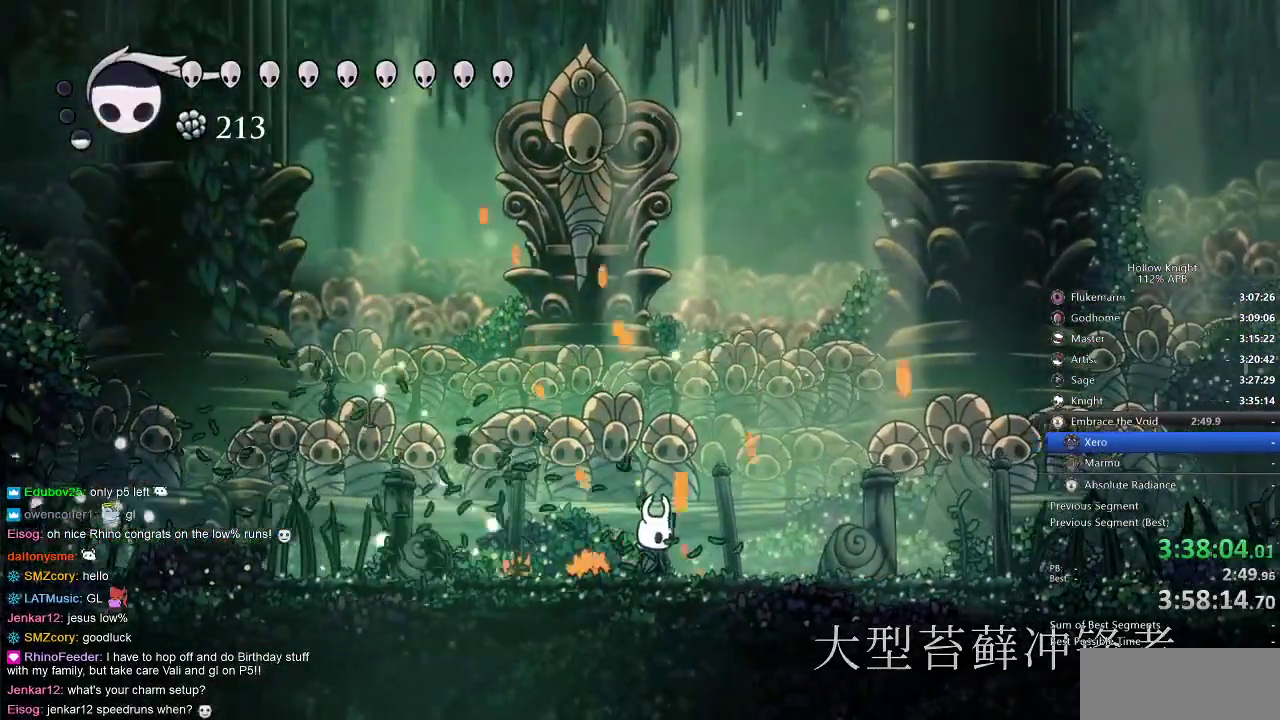
{"keys": [], "events": []}
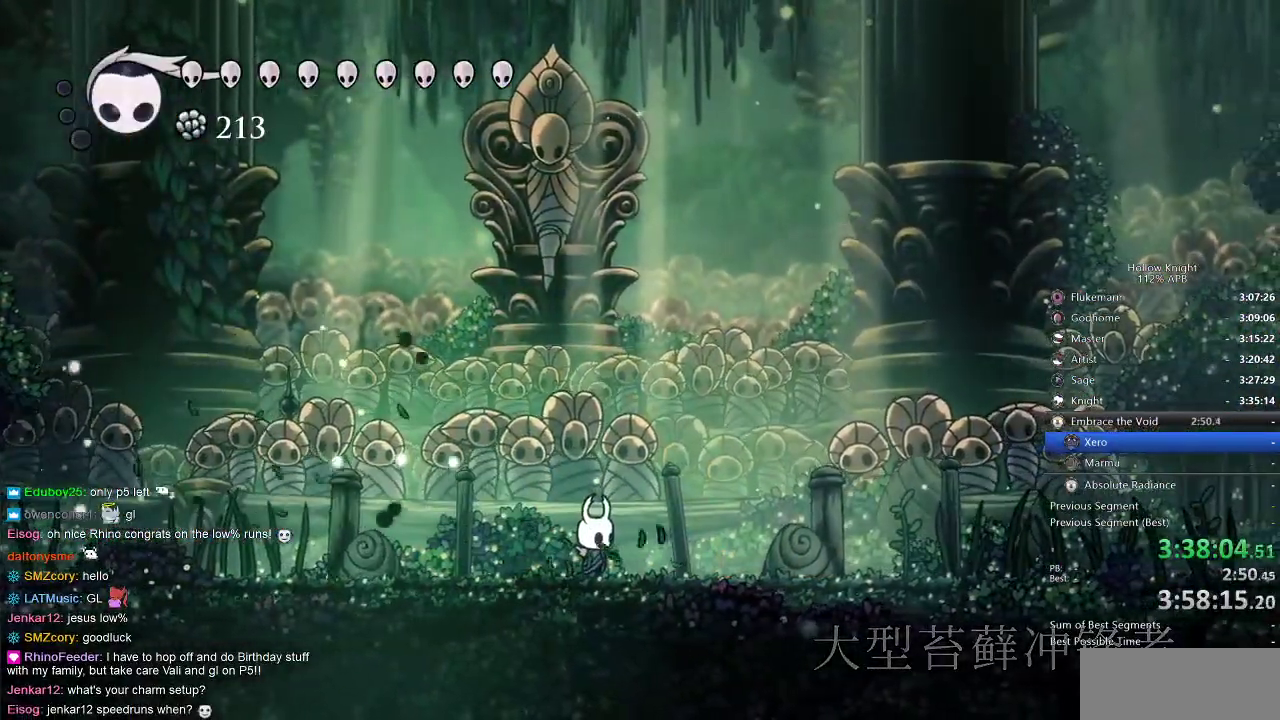
{"keys": [], "events": []}
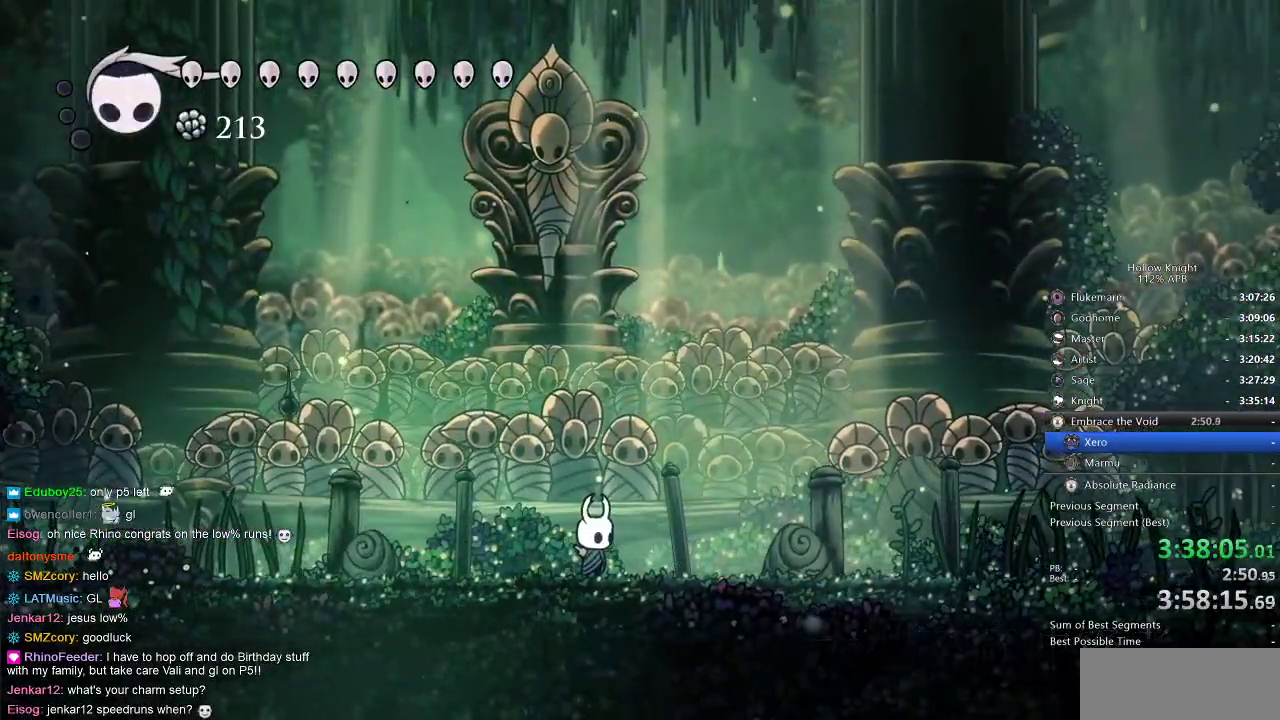
{"keys": [], "events": []}
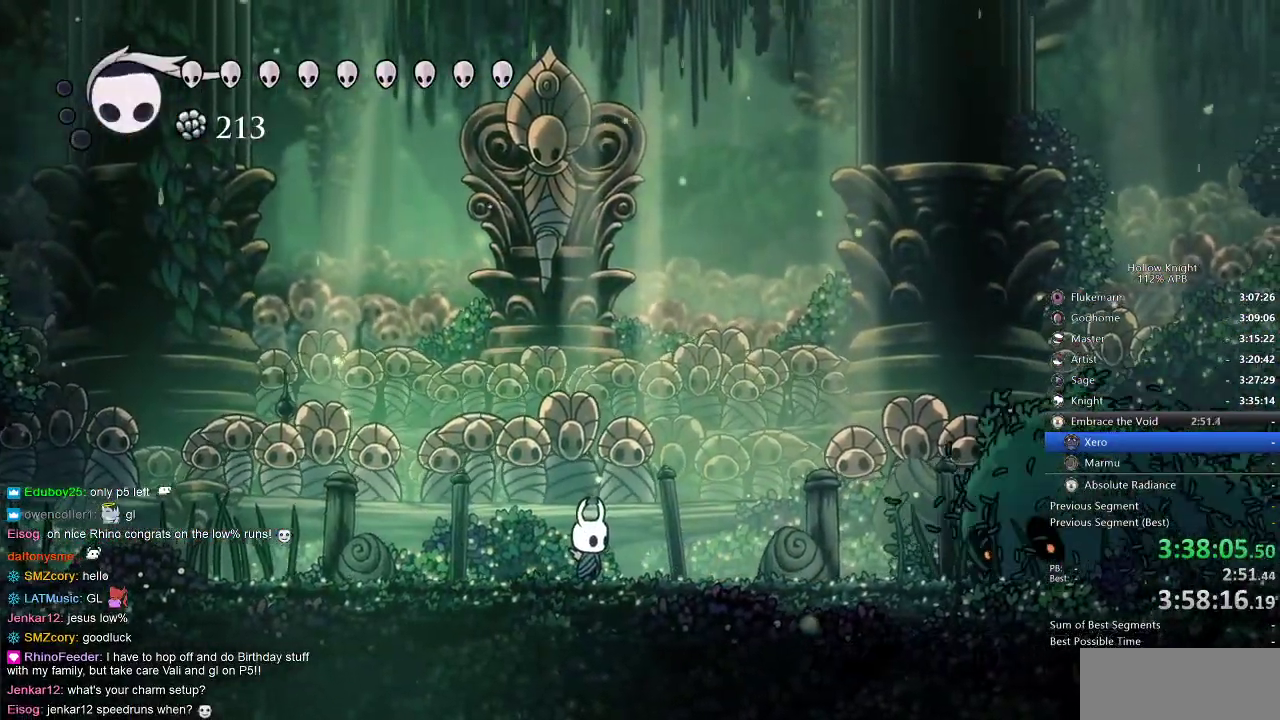
{"keys": ["right"], "events": [[134, "right", "down"], [350, "nail", "down"], [434, "nail", "up"]]}
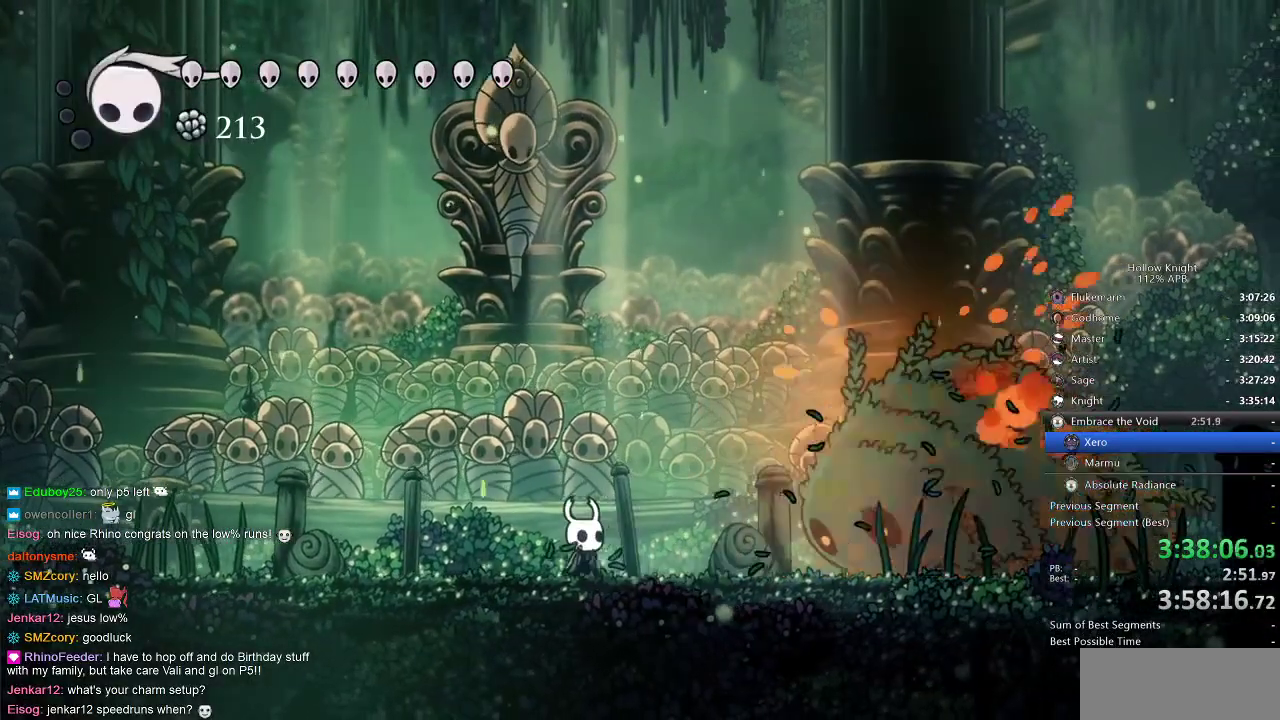
{"keys": ["right"], "events": [[217, "nail", "down"], [300, "nail", "up"]]}
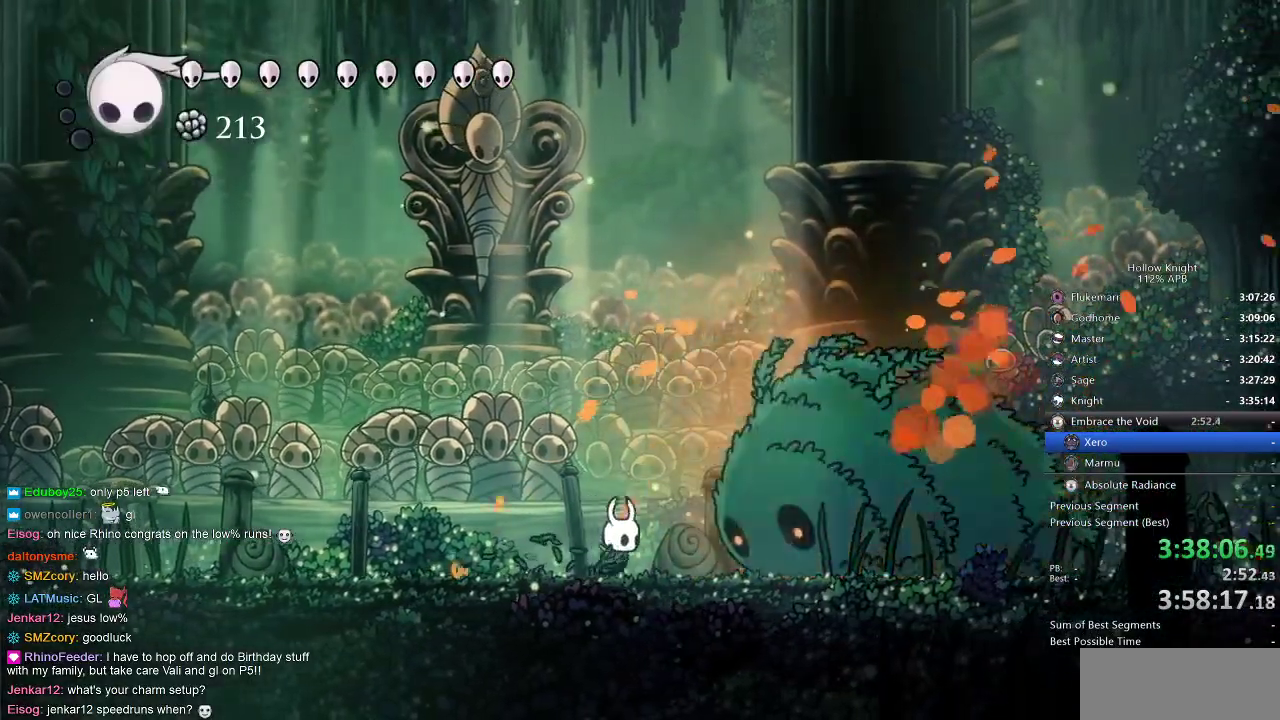
{"keys": ["right"], "events": [[67, "nail", "down"], [184, "nail", "up"], [367, "nail", "down"], [450, "nail", "up"]]}
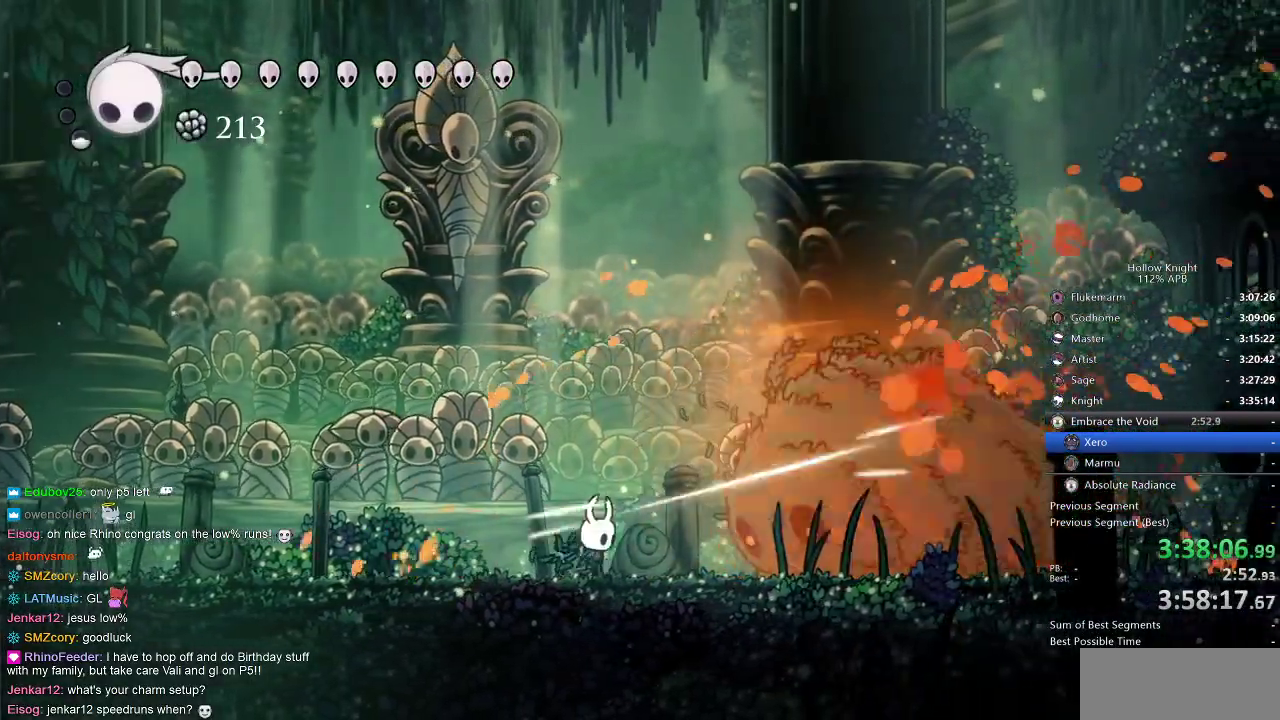
{"keys": ["right"], "events": [[217, "nail", "down"], [334, "nail", "up"]]}
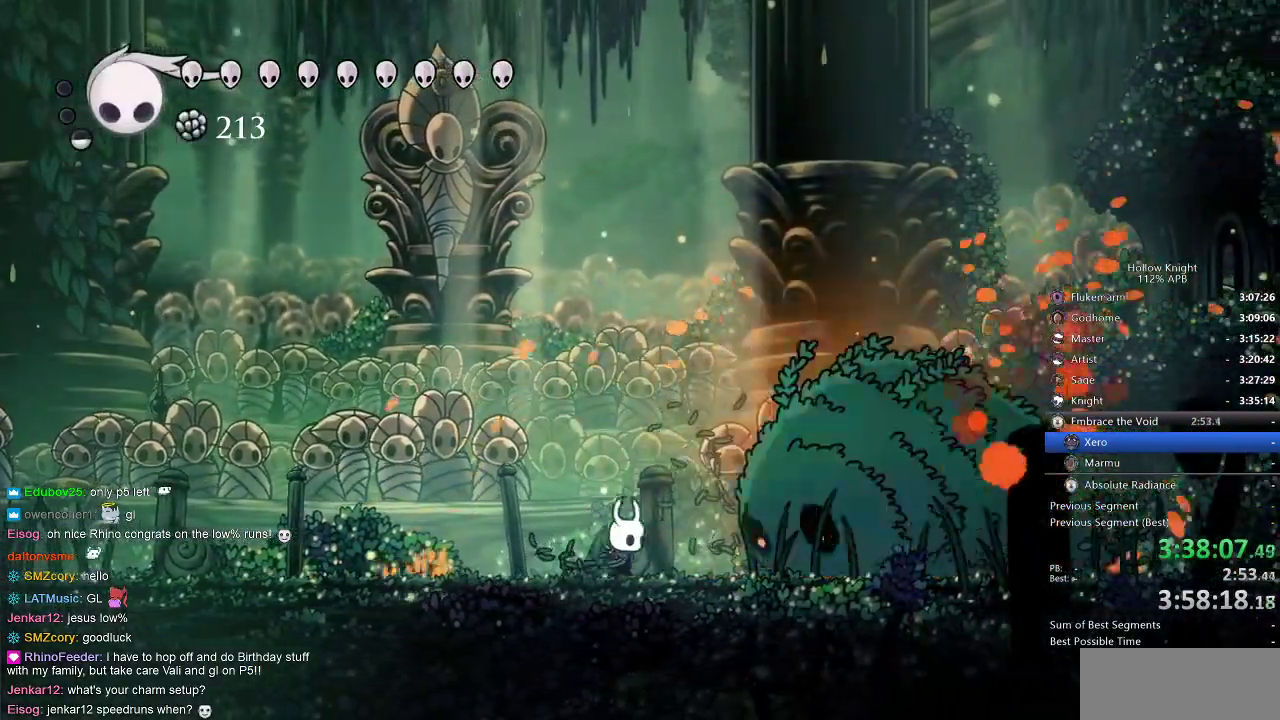
{"keys": ["right"], "events": [[67, "nail", "down"], [167, "nail", "up"], [400, "nail", "down"], [500, "nail", "up"]]}
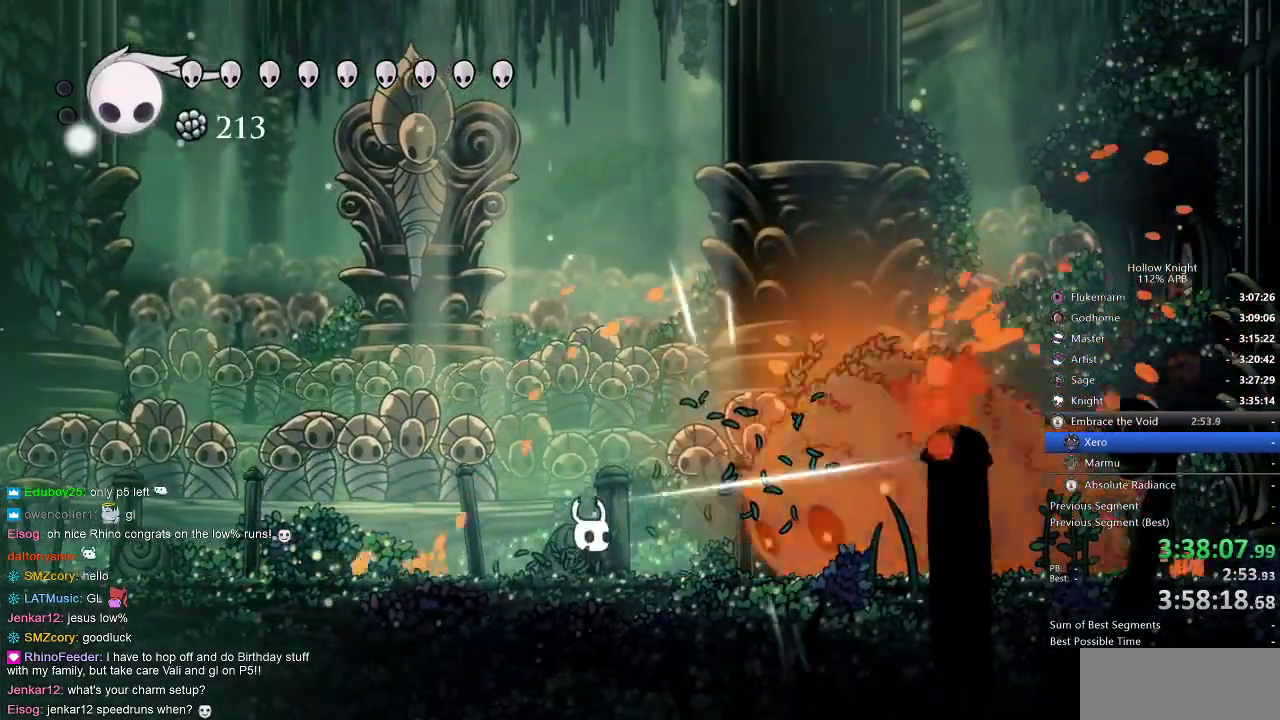
{"keys": ["right"], "events": [[217, "nail", "down"], [317, "nail", "up"]]}
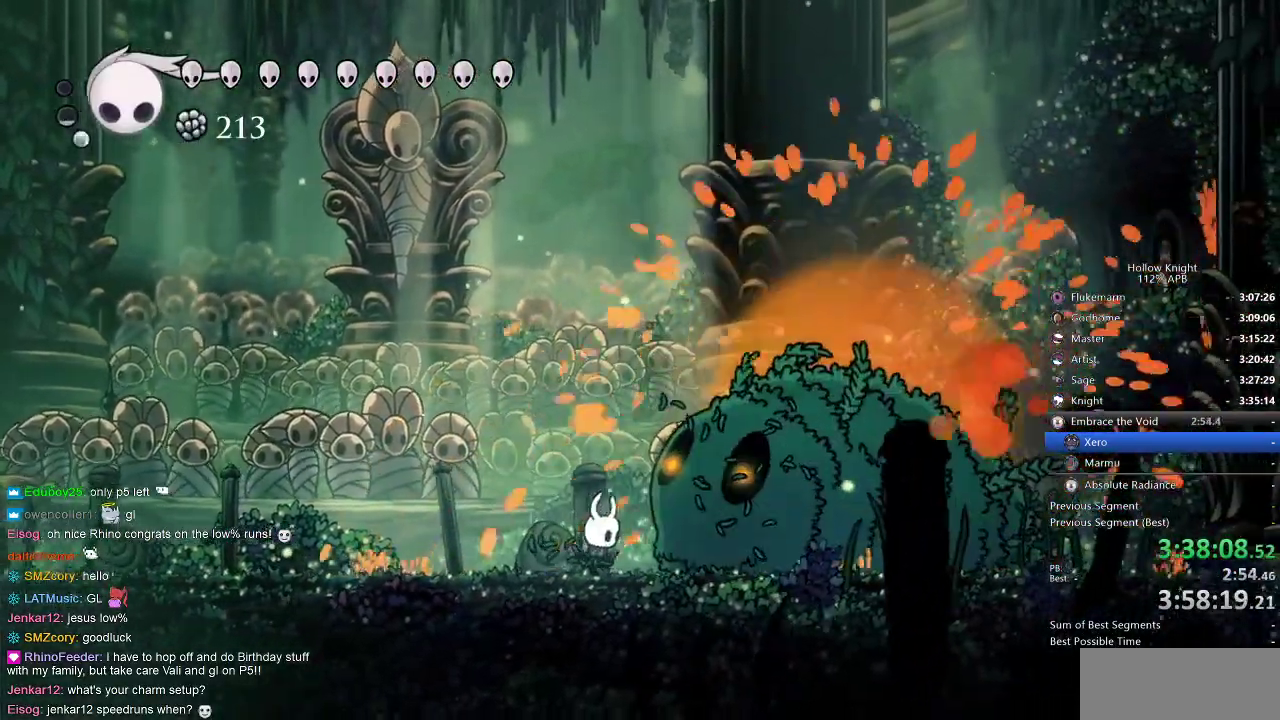
{"keys": ["left"], "events": [[100, "right", "up"], [300, "left", "down"]]}
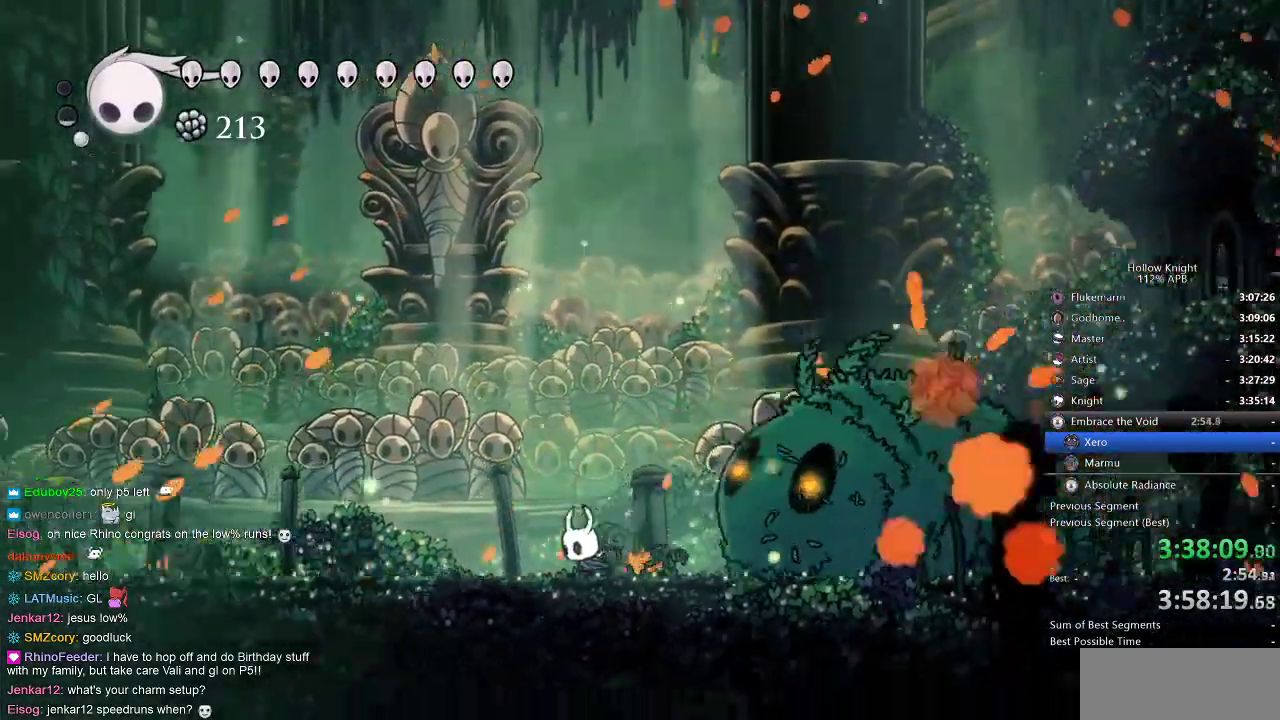
{"keys": [], "events": [[267, "left", "up"], [350, "inv", "down"], [467, "inv", "up"]]}
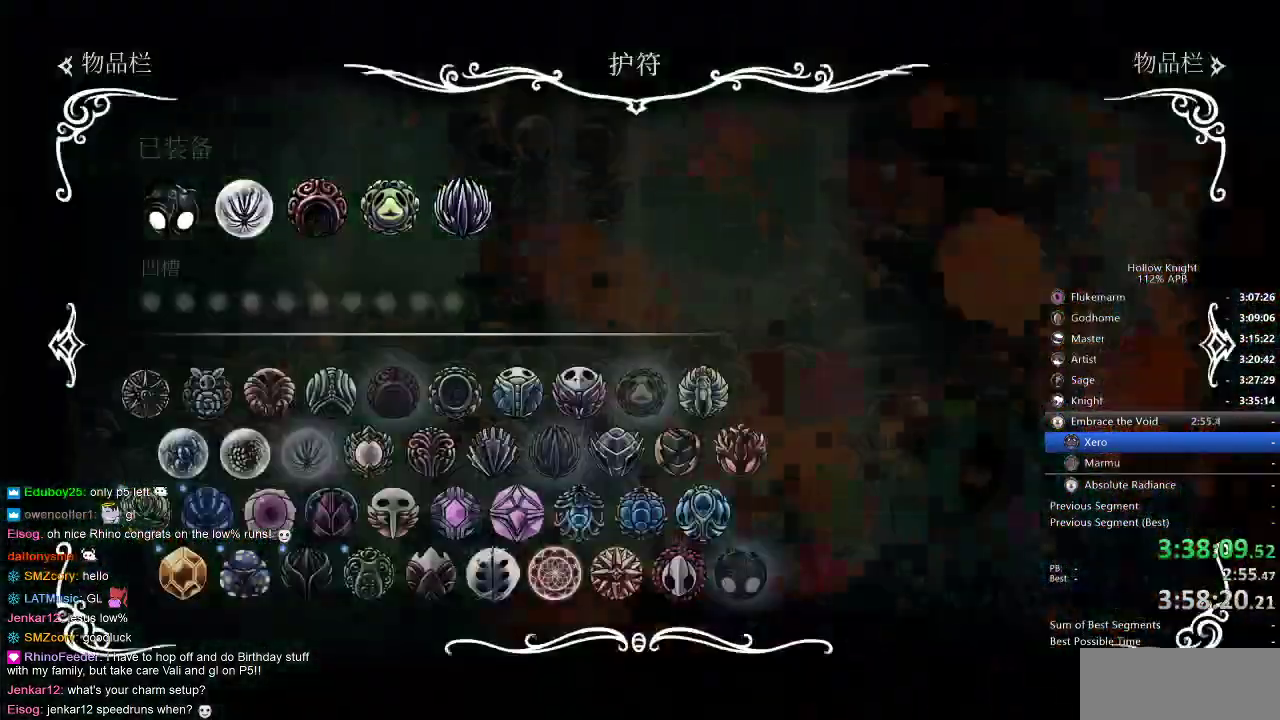
{"keys": [], "events": []}
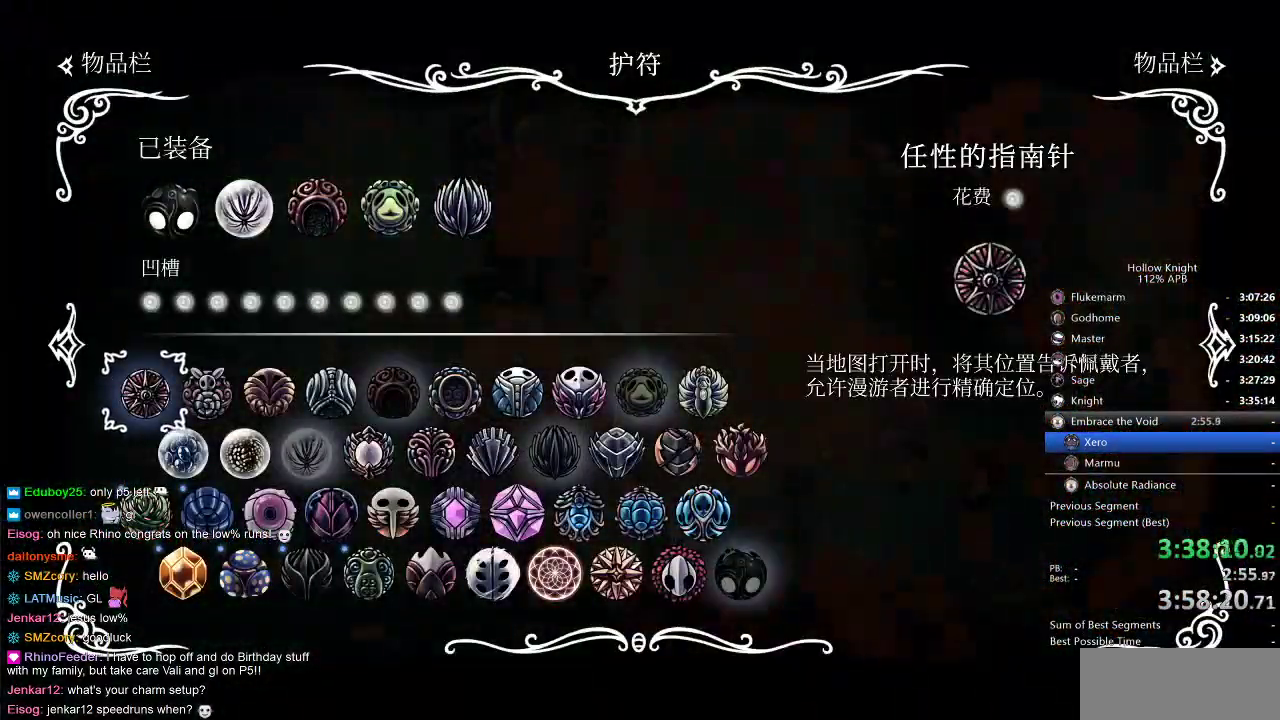
{"keys": [], "events": []}
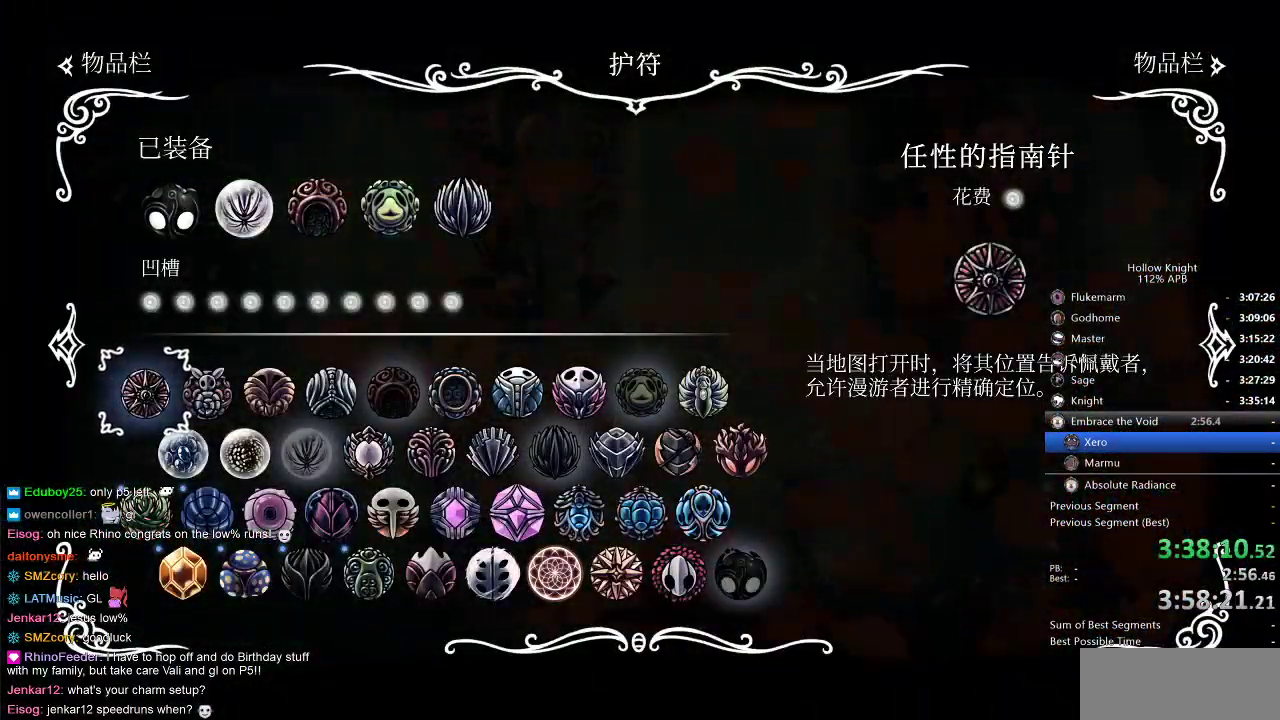
{"keys": [], "events": [[100, "up", "down"], [200, "up", "up"], [350, "right", "down"], [434, "right", "up"]]}
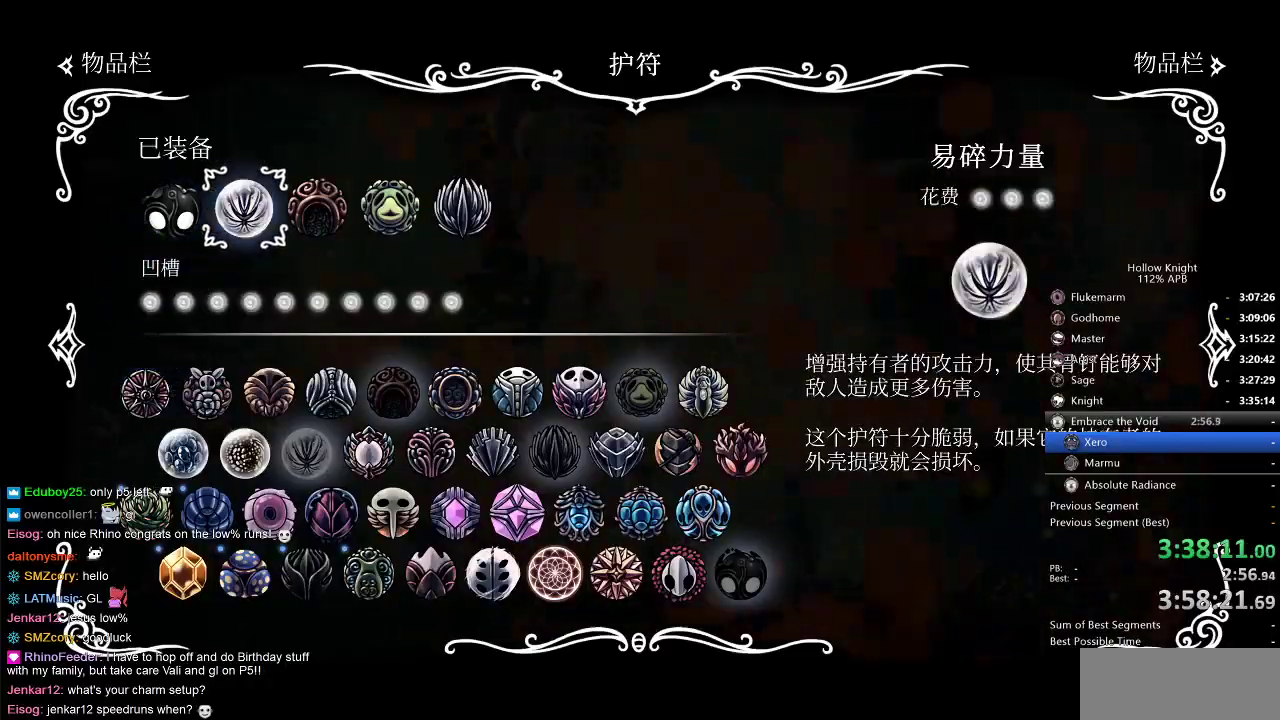
{"keys": [], "events": [[167, "inv", "down"], [284, "inv", "up"]]}
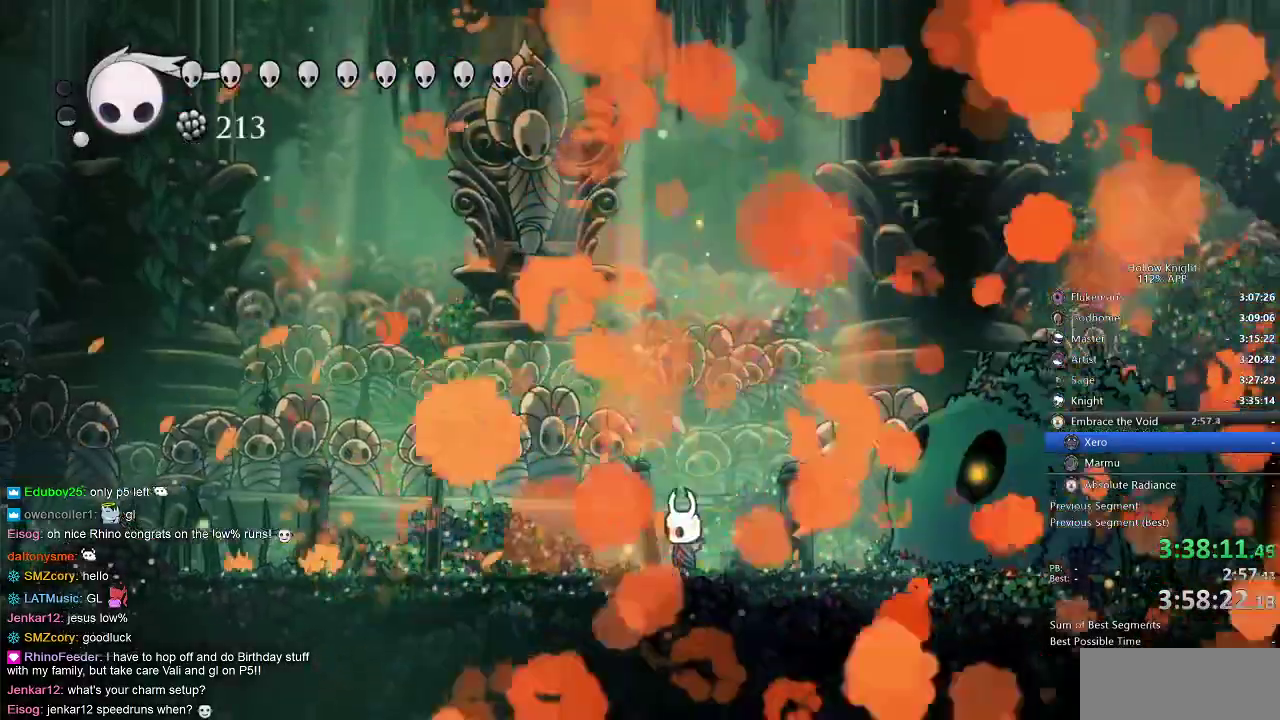
{"keys": [], "events": [[217, "right", "down"], [384, "right", "up"]]}
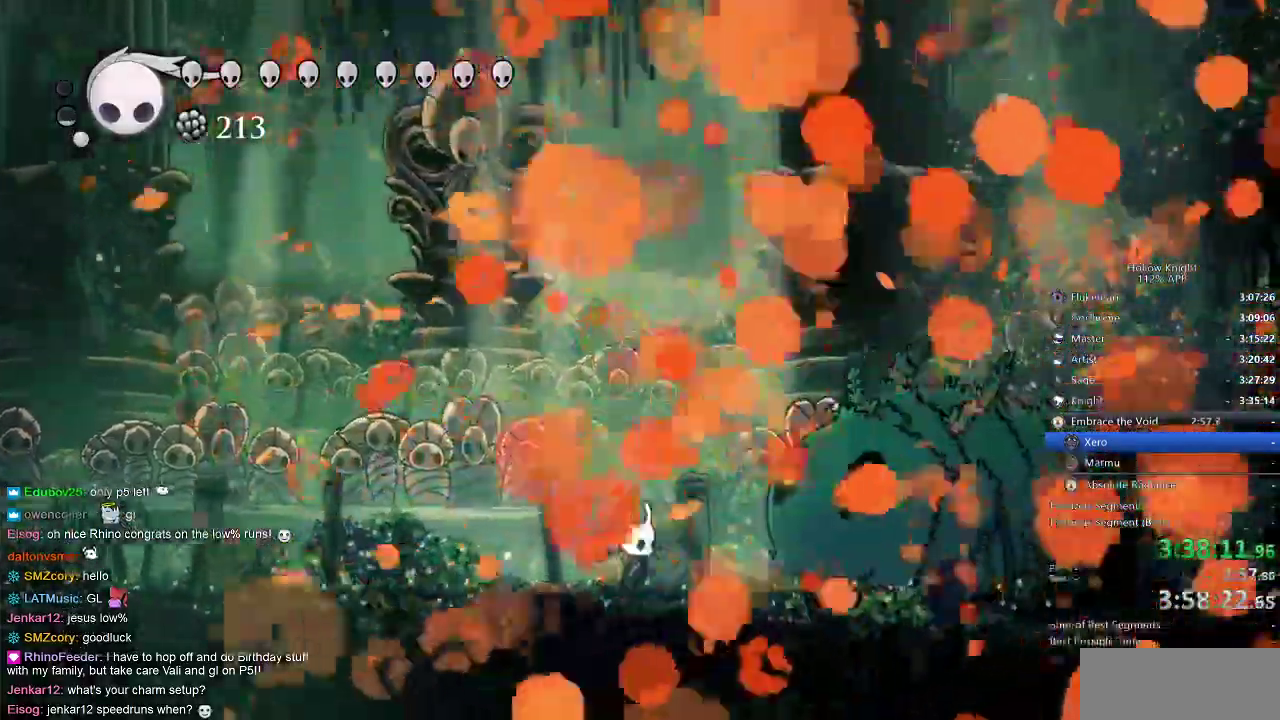
{"keys": [], "events": []}
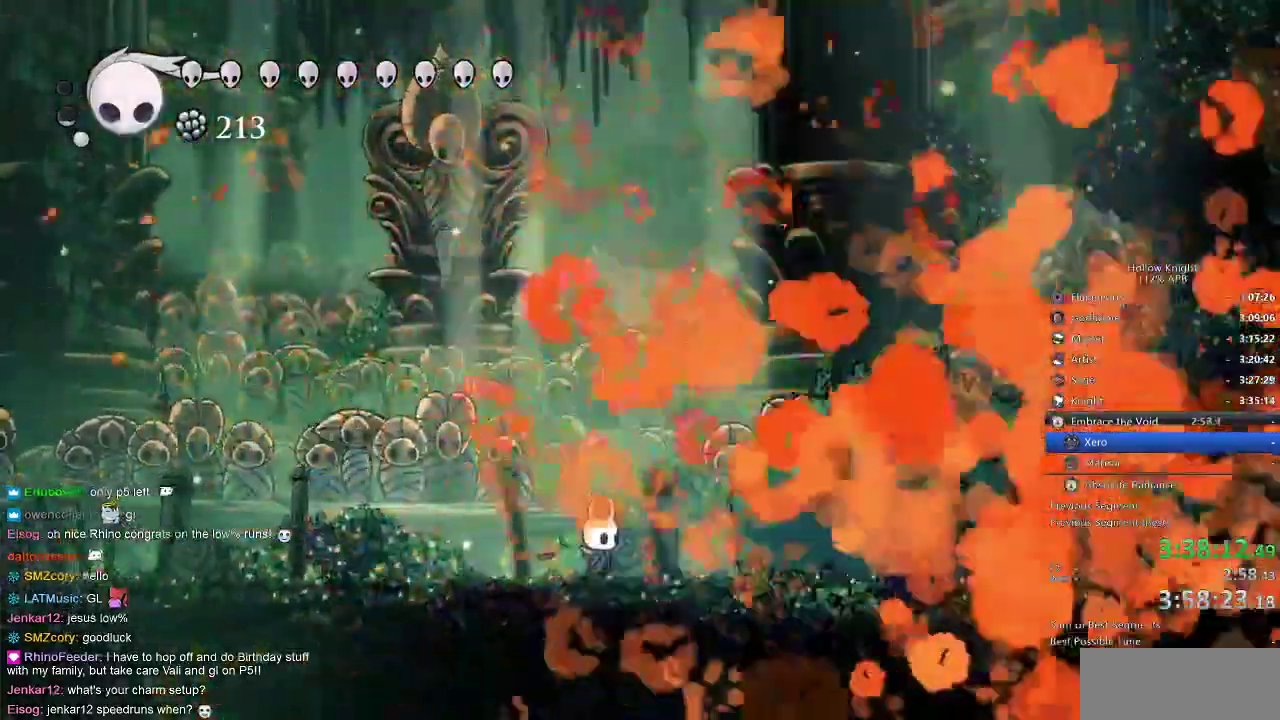
{"keys": [], "events": []}
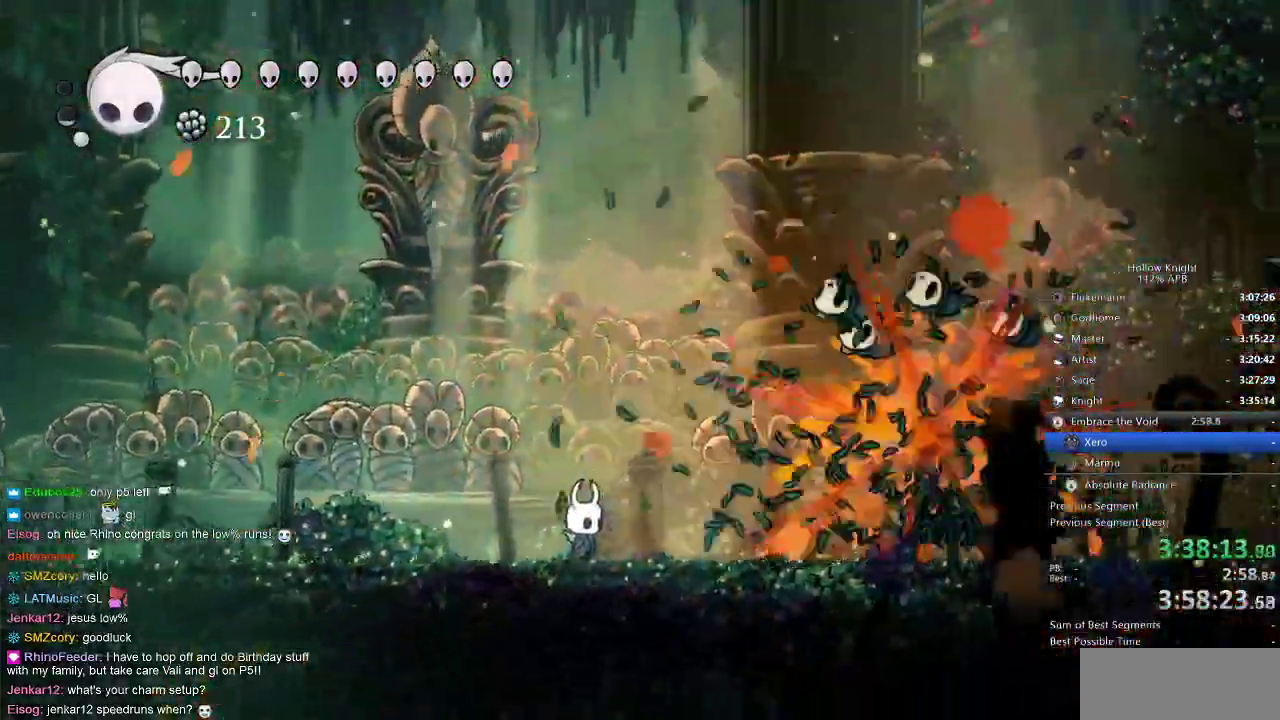
{"keys": ["nail"], "events": [[484, "nail", "down"]]}
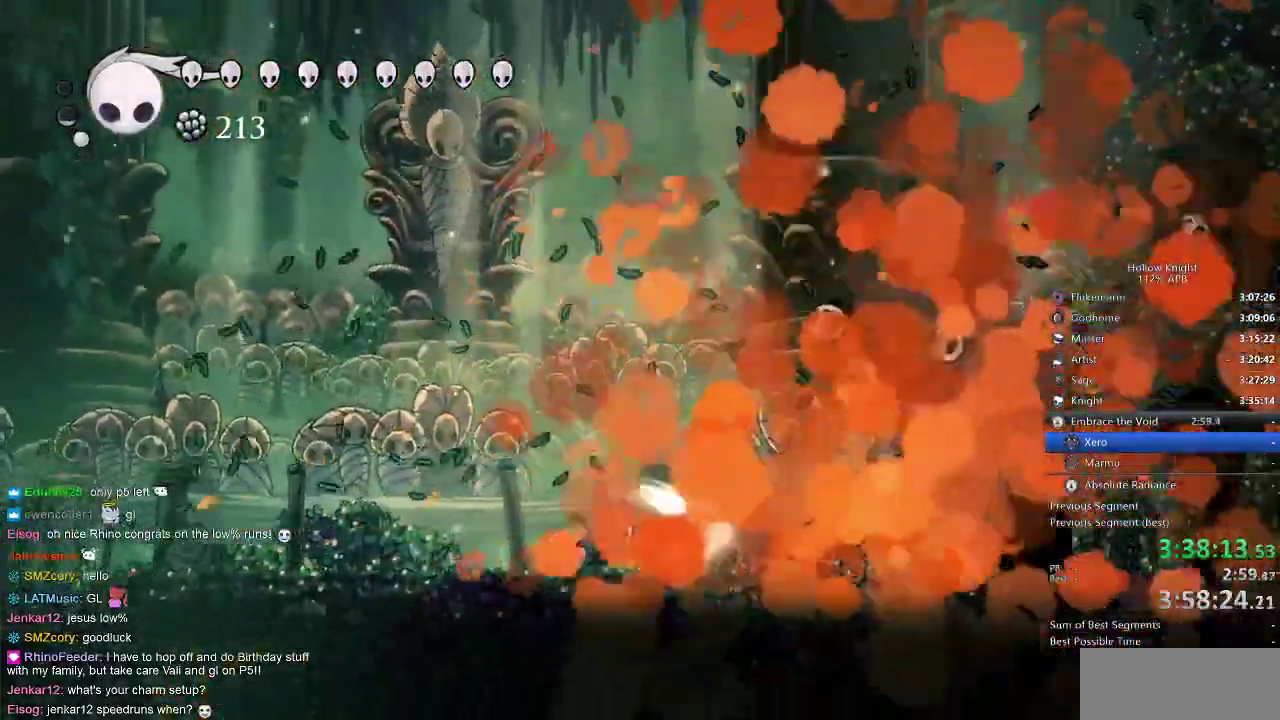
{"keys": ["left"], "events": [[300, "nail", "up"], [367, "left", "down"], [367, "nail", "down"], [484, "nail", "up"]]}
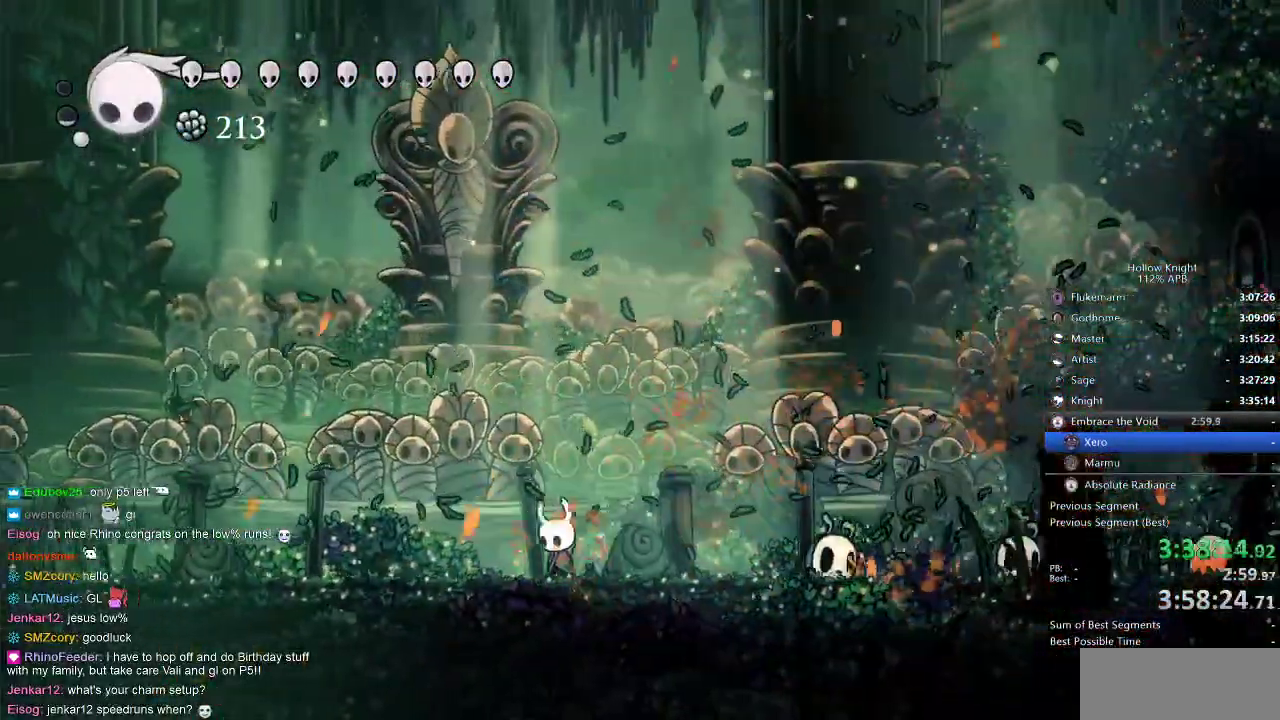
{"keys": ["left"], "events": [[267, "nail", "down"], [350, "nail", "up"]]}
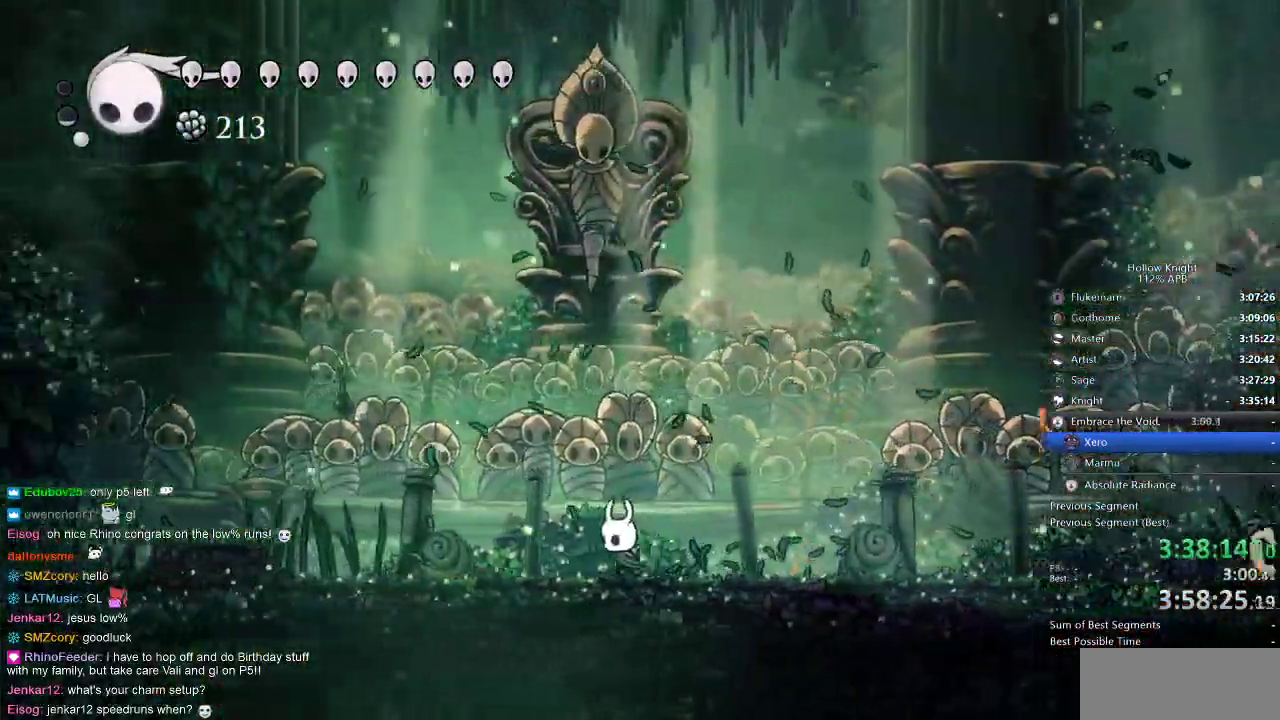
{"keys": ["left"], "events": [[150, "nail", "down"], [250, "nail", "up"]]}
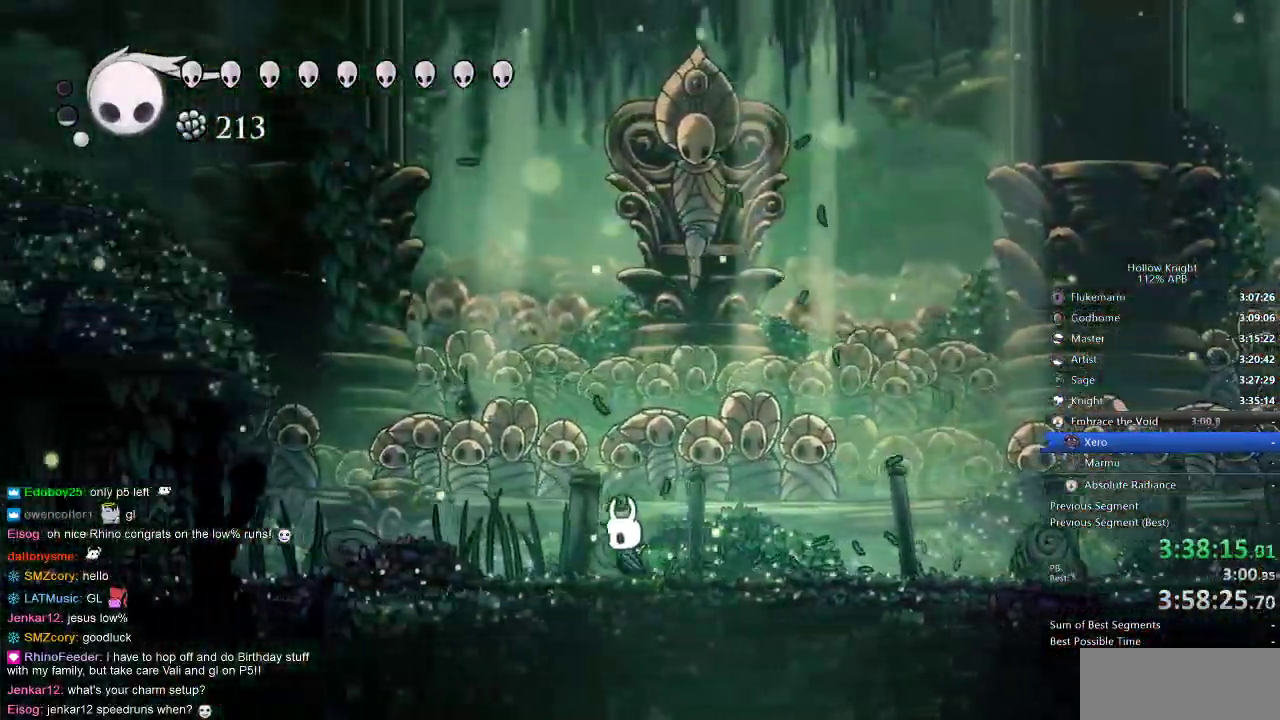
{"keys": ["right"], "events": [[67, "nail", "down"], [200, "nail", "up"], [350, "left", "up"], [350, "right", "down"]]}
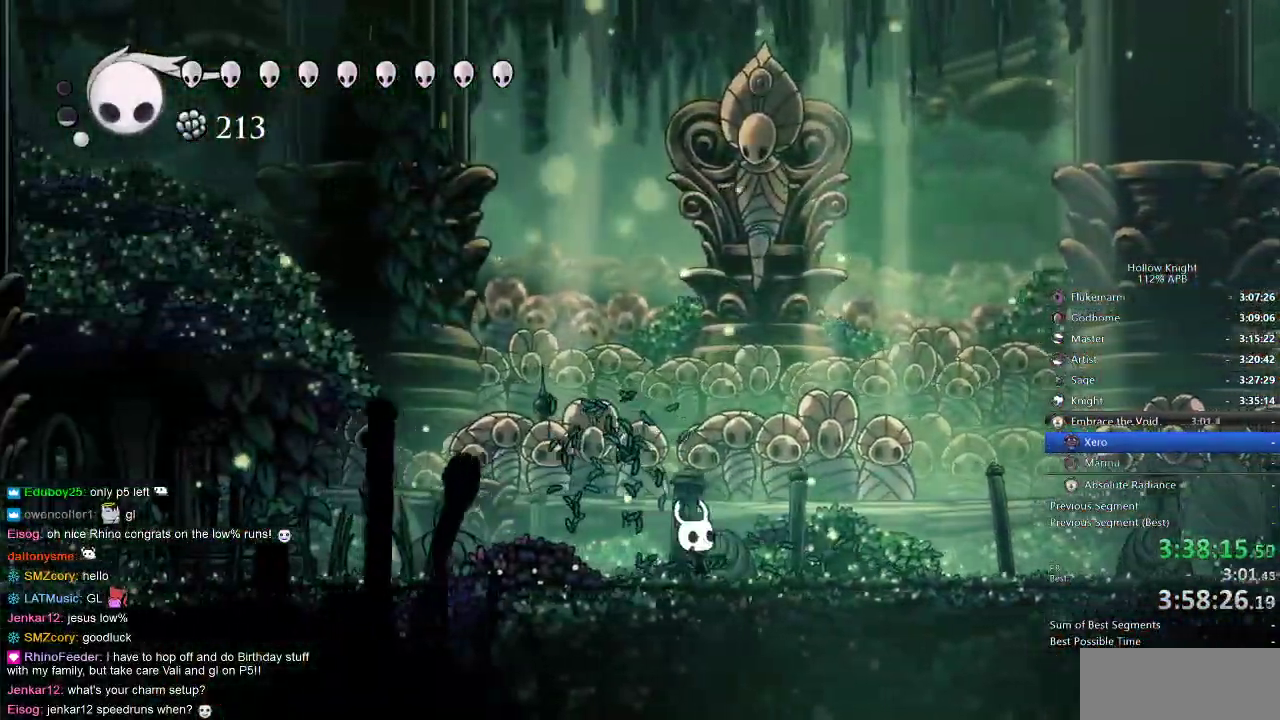
{"keys": ["right"], "events": [[34, "nail", "down"], [184, "nail", "up"], [367, "nail", "down"], [450, "nail", "up"]]}
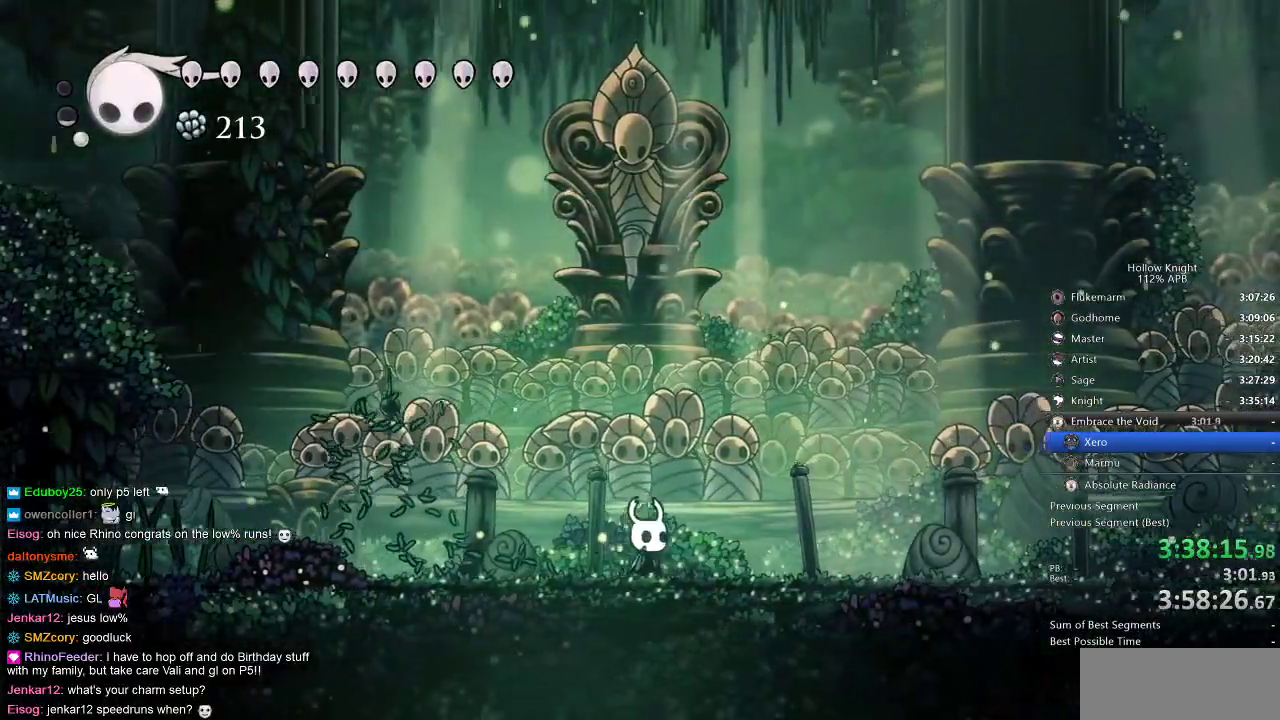
{"keys": ["up"], "events": [[150, "nail", "down"], [250, "nail", "up"], [434, "up", "down"], [484, "right", "up"]]}